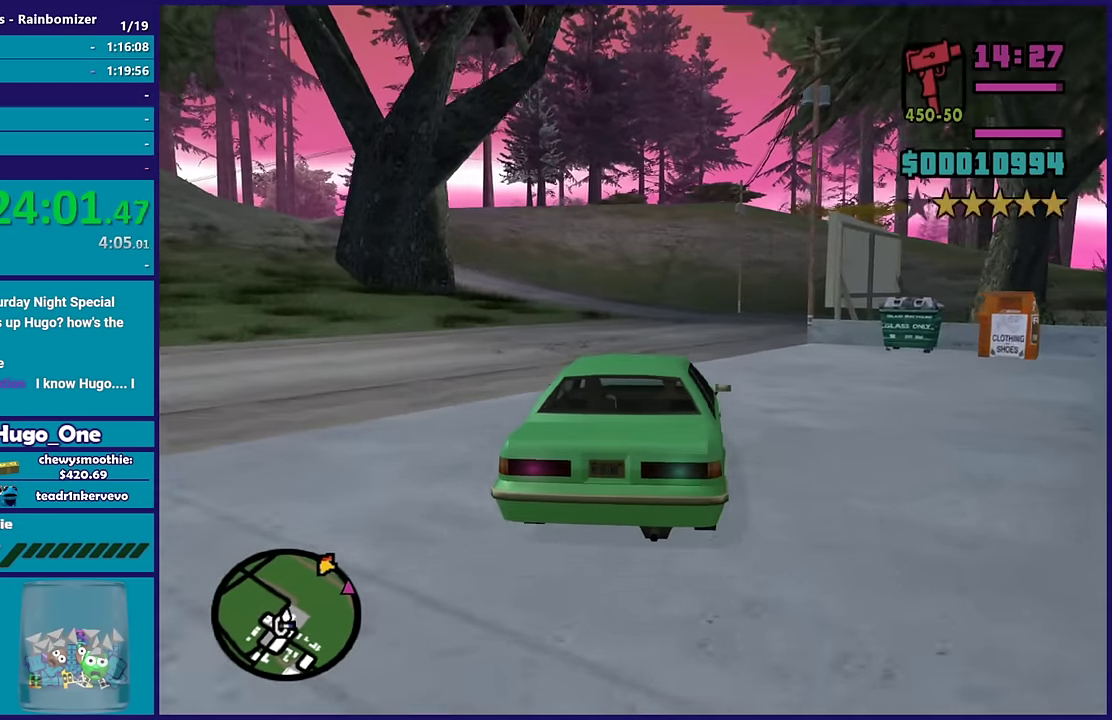
Gameplay with a controller (Xbox layout); each line is a JSON object with the inputs held at the frame after it. "events" lists button and stick changes between this image and that frame as [ms after this image, input, new state], when the widget could be followed in between.
{"buttons": ["R2"], "left_stick": "center", "right_stick": "center", "events": [[183, "left_stick", "down-right"], [383, "left_stick", "center"]]}
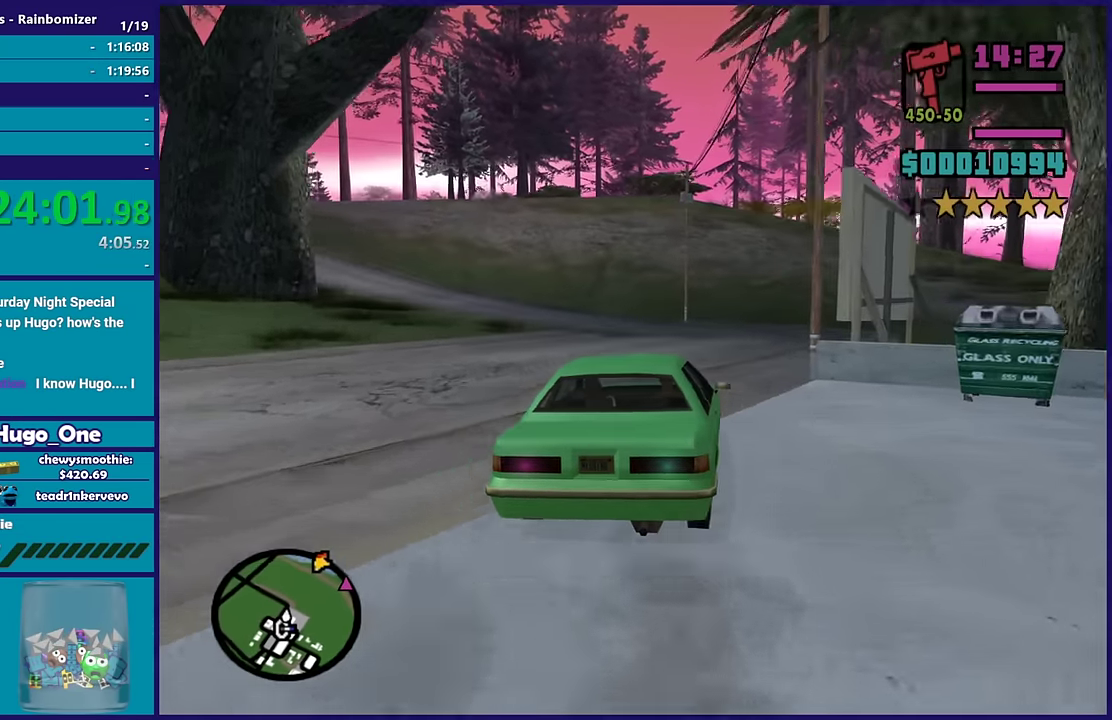
{"buttons": ["R2"], "left_stick": "center", "right_stick": "center", "events": [[300, "left_stick", "left"], [466, "left_stick", "center"]]}
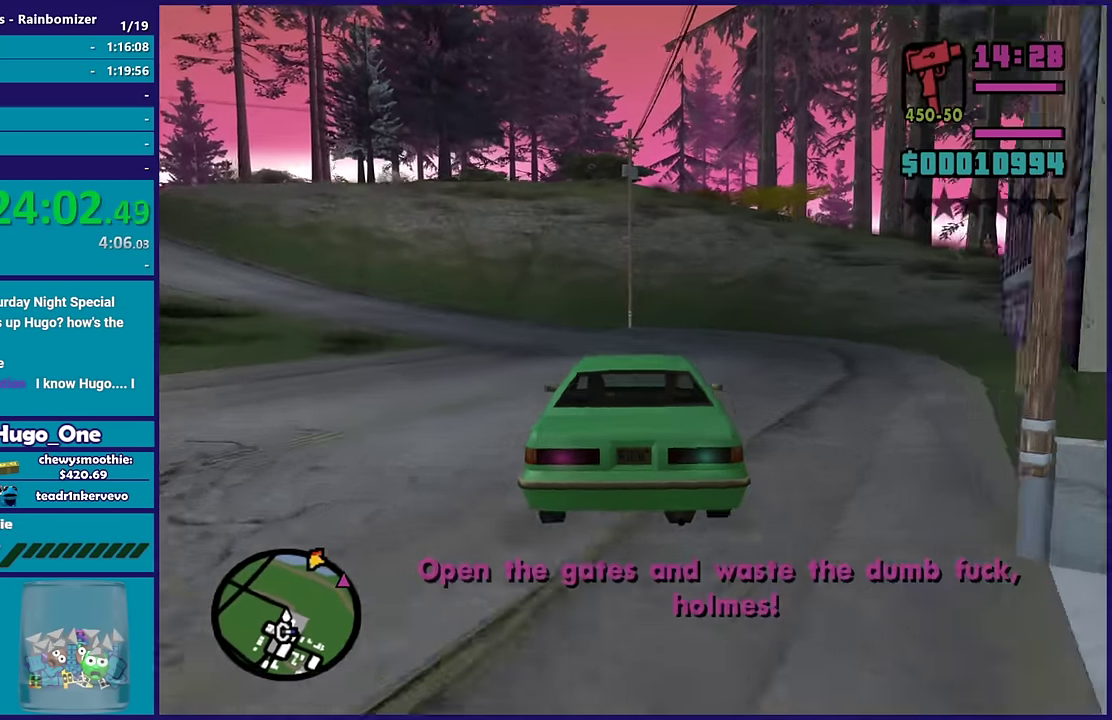
{"buttons": ["R2"], "left_stick": "left", "right_stick": "left", "events": [[150, "left_stick", "left"], [350, "right_stick", "down-left"], [450, "right_stick", "left"]]}
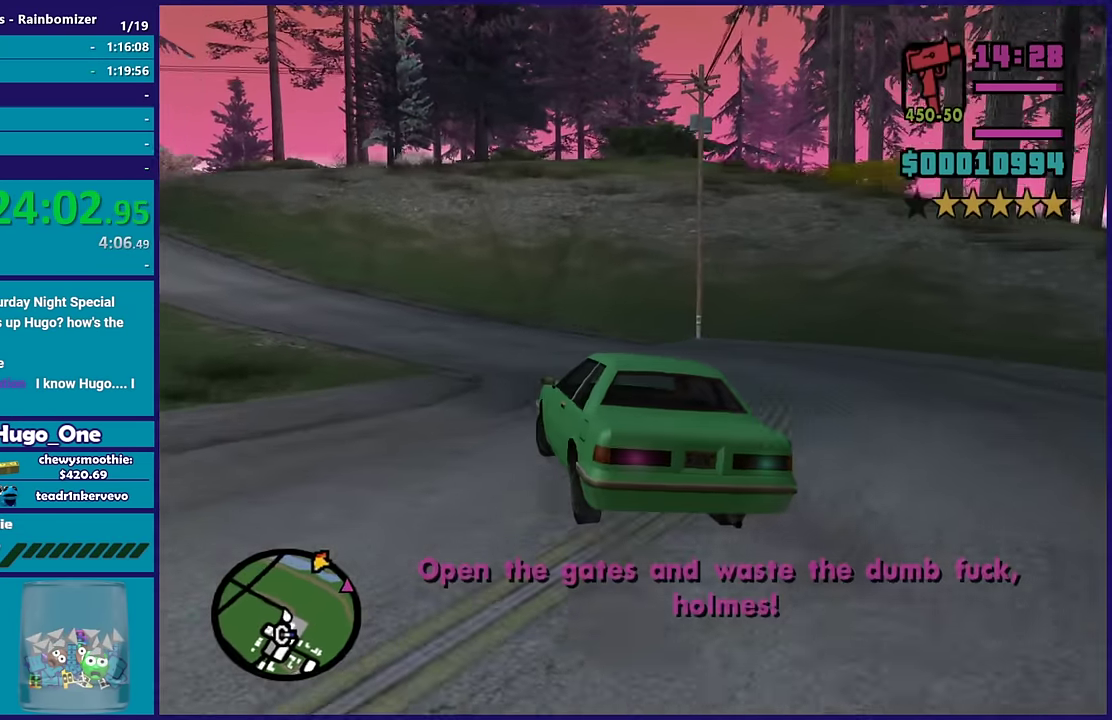
{"buttons": ["R2"], "left_stick": "center", "right_stick": "left", "events": [[133, "left_stick", "up-left"], [200, "left_stick", "center"]]}
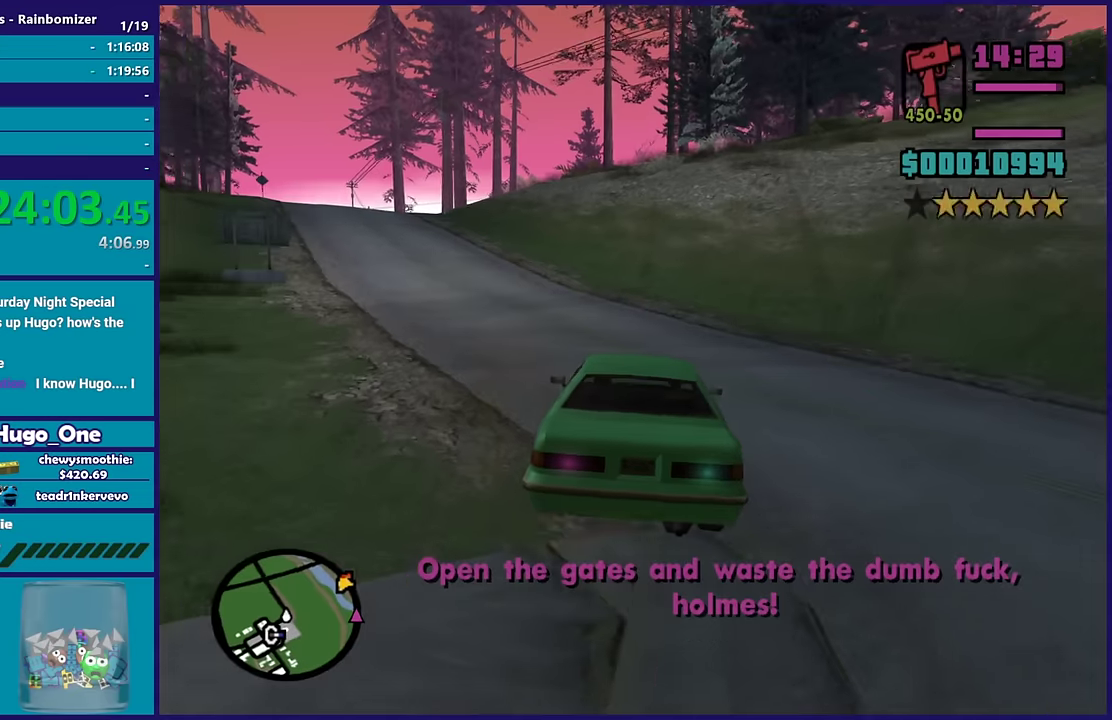
{"buttons": ["R2"], "left_stick": "center", "right_stick": "down-left", "events": [[16, "left_stick", "left"], [450, "left_stick", "center"], [466, "right_stick", "down-left"]]}
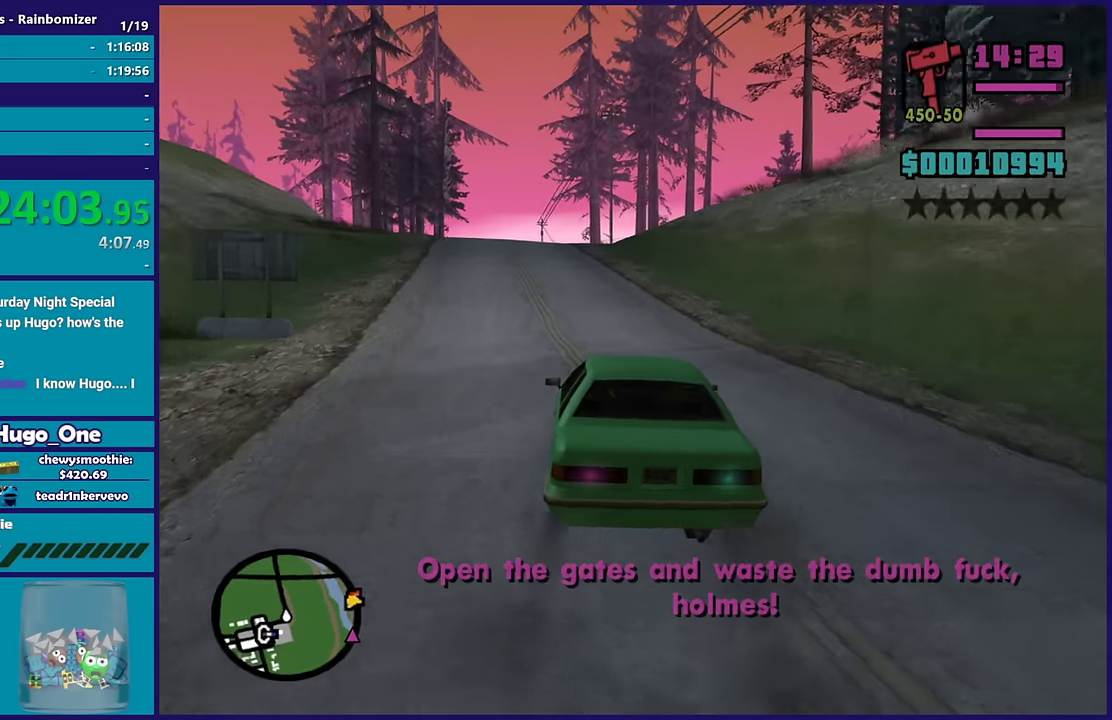
{"buttons": ["R2"], "left_stick": "center", "right_stick": "center", "events": [[150, "left_stick", "left"], [300, "left_stick", "up-left"], [350, "right_stick", "center"], [366, "left_stick", "center"]]}
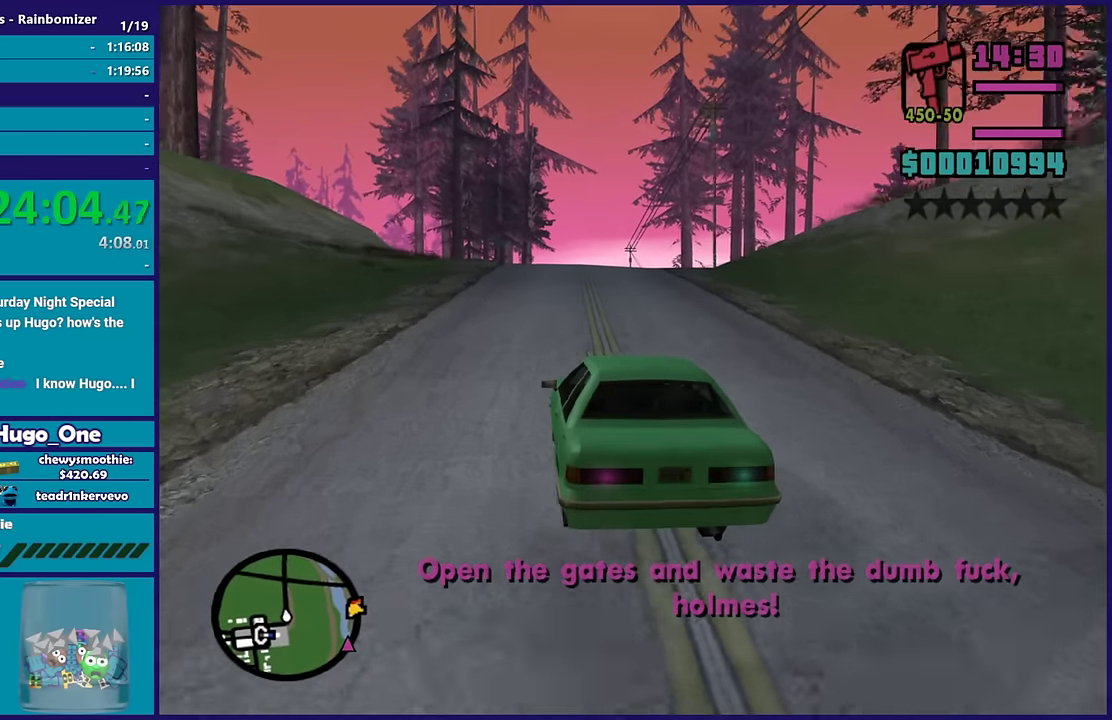
{"buttons": ["R2"], "left_stick": "center", "right_stick": "down-right", "events": [[66, "right_stick", "down"], [116, "right_stick", "down-right"]]}
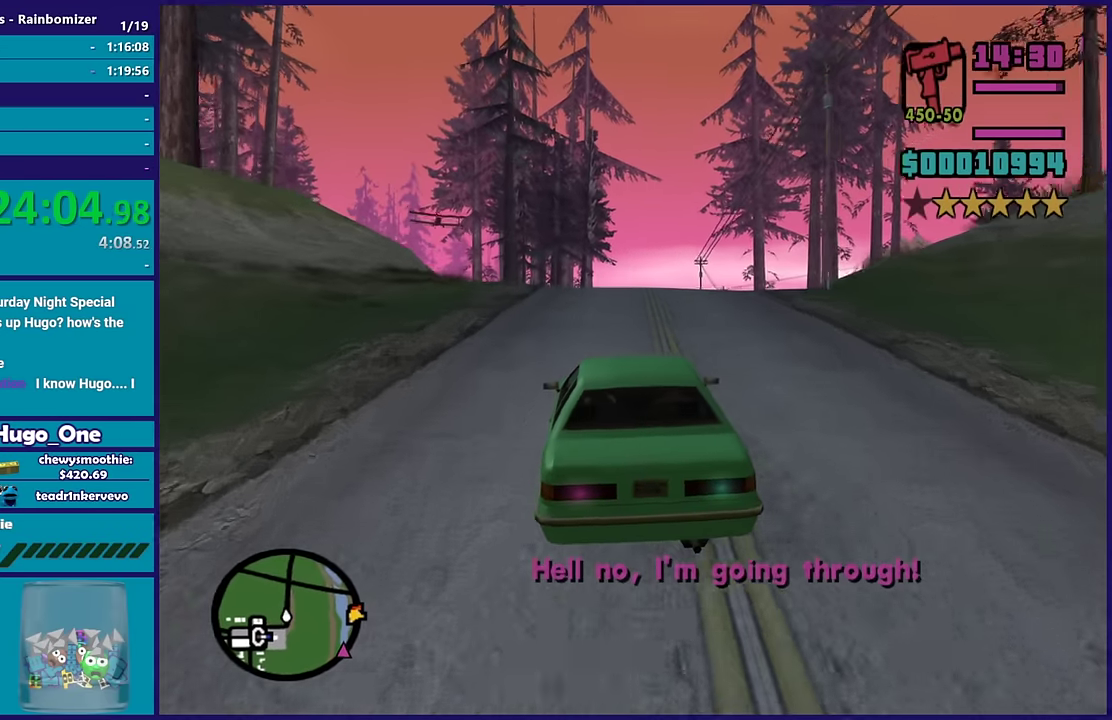
{"buttons": ["R2"], "left_stick": "center", "right_stick": "down", "events": [[166, "left_stick", "right"], [166, "right_stick", "down"], [316, "left_stick", "center"]]}
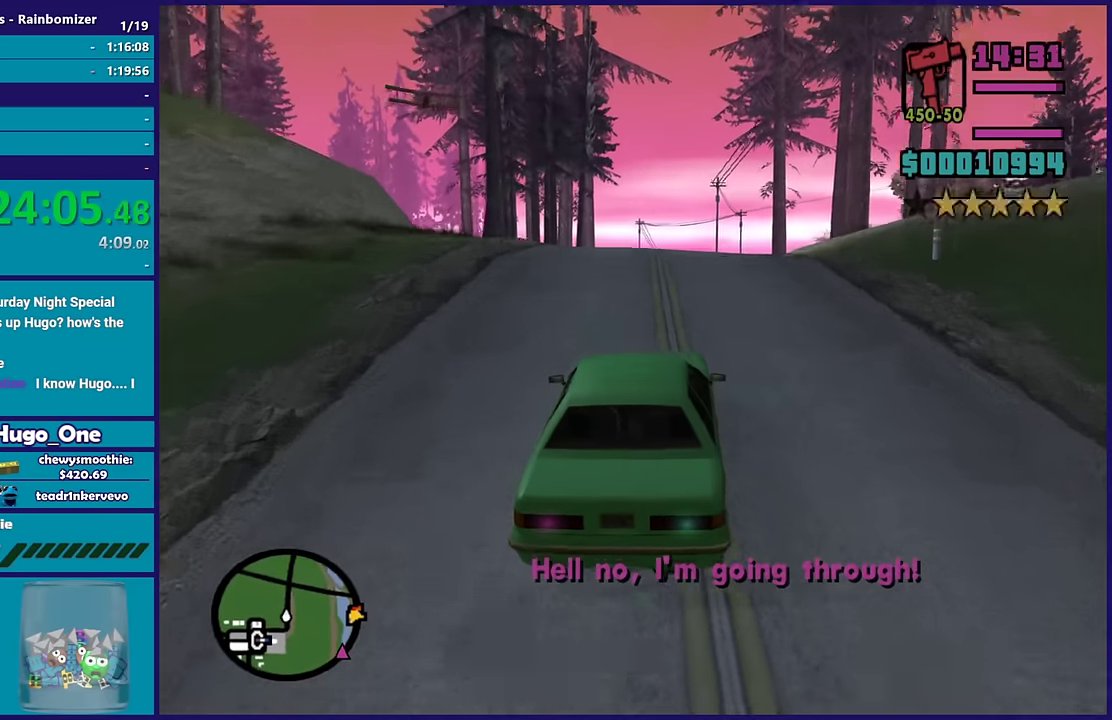
{"buttons": ["R2"], "left_stick": "center", "right_stick": "down-right", "events": [[83, "right_stick", "down-right"], [150, "right_stick", "down"], [350, "right_stick", "down-right"]]}
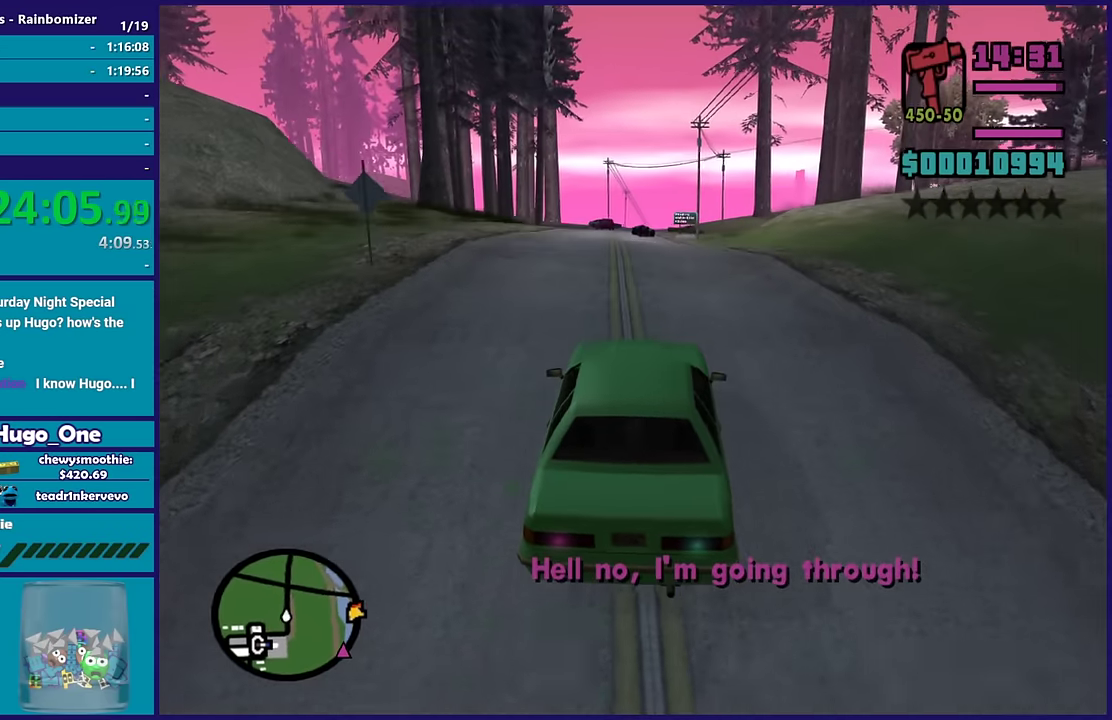
{"buttons": ["R2"], "left_stick": "left", "right_stick": "down-right", "events": [[383, "left_stick", "left"]]}
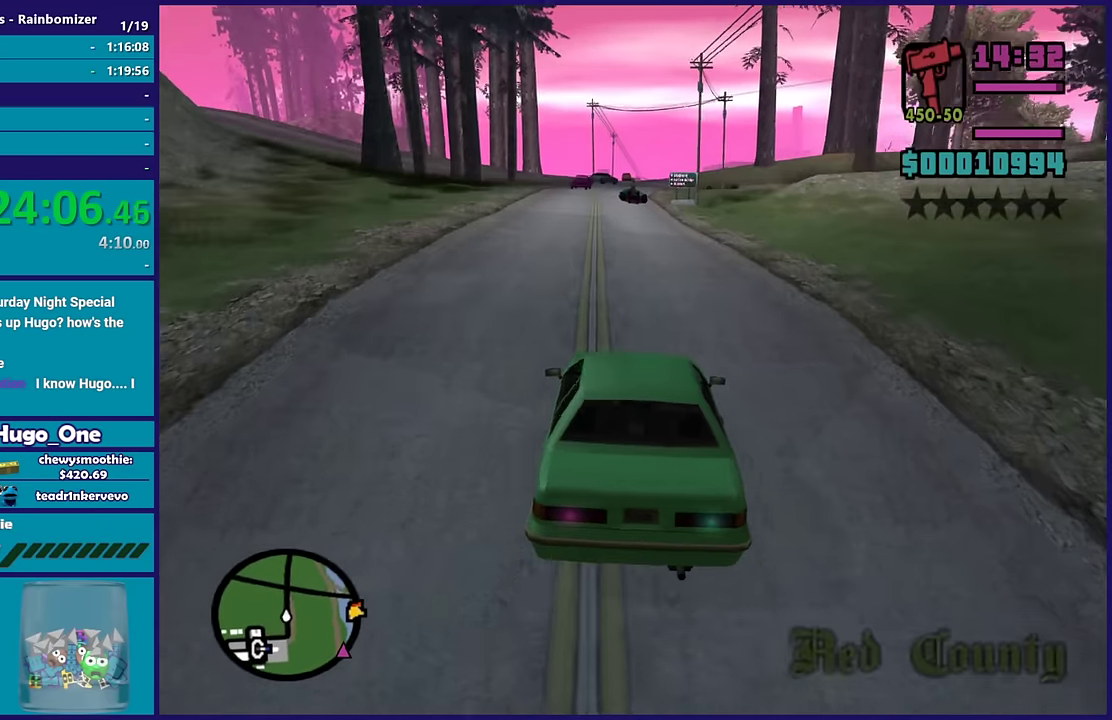
{"buttons": ["R2"], "left_stick": "center", "right_stick": "down-right", "events": [[83, "left_stick", "center"]]}
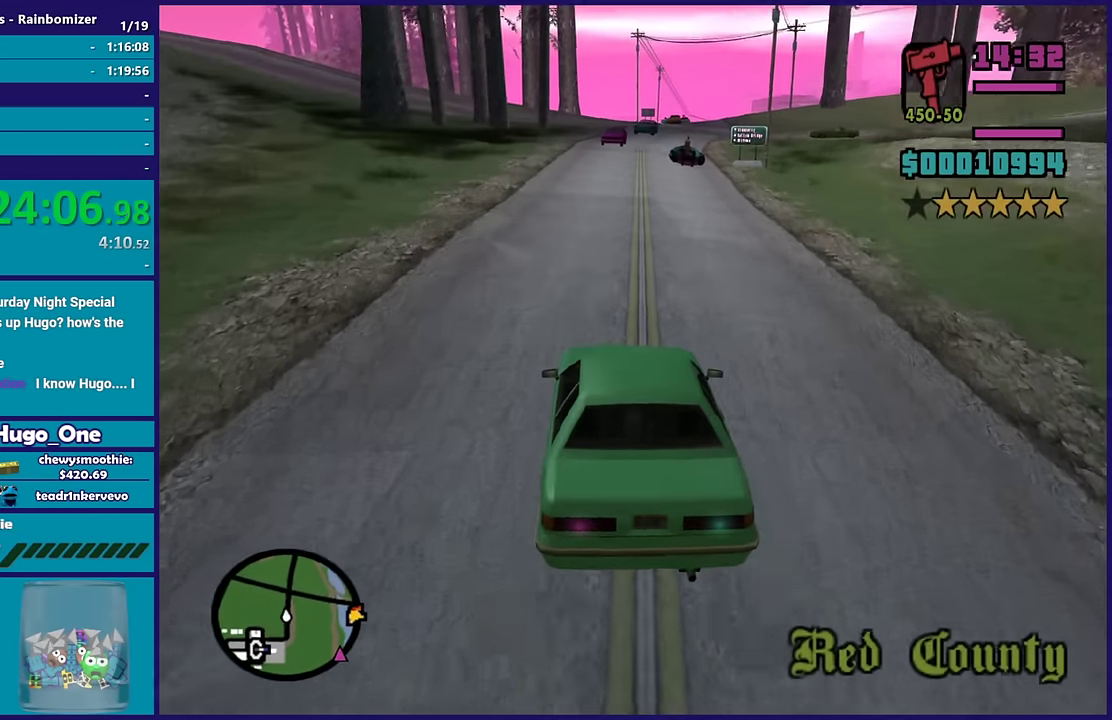
{"buttons": ["R2"], "left_stick": "center", "right_stick": "down-right", "events": []}
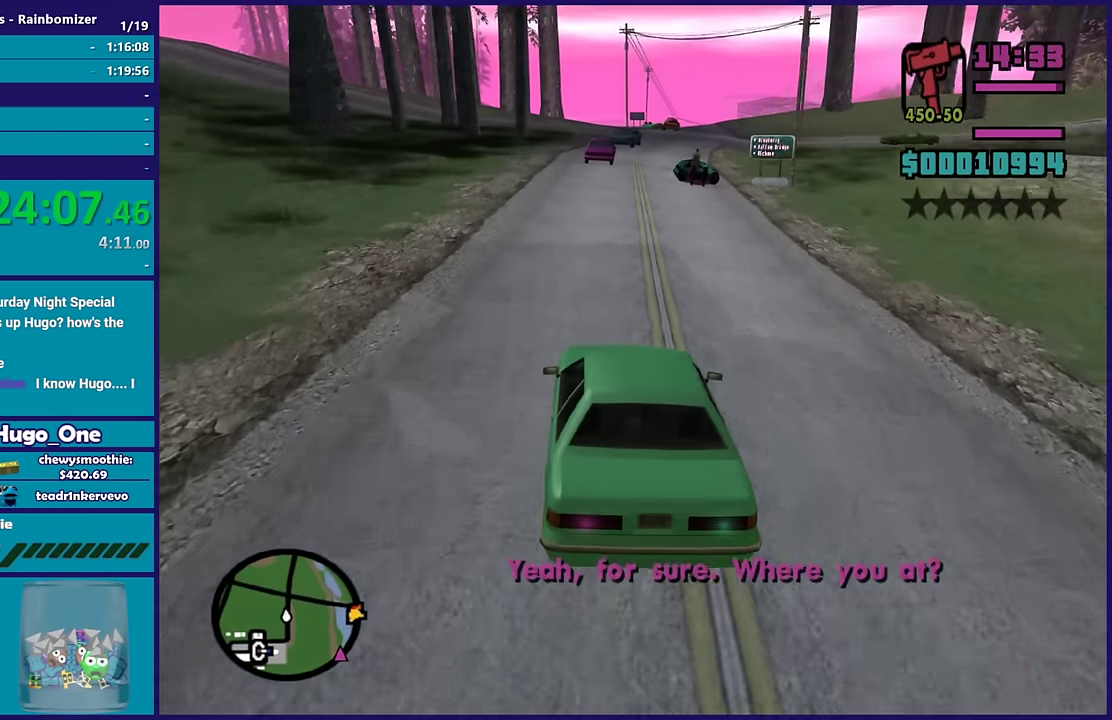
{"buttons": ["R2"], "left_stick": "center", "right_stick": "down-right", "events": [[183, "left_stick", "right"], [333, "left_stick", "center"]]}
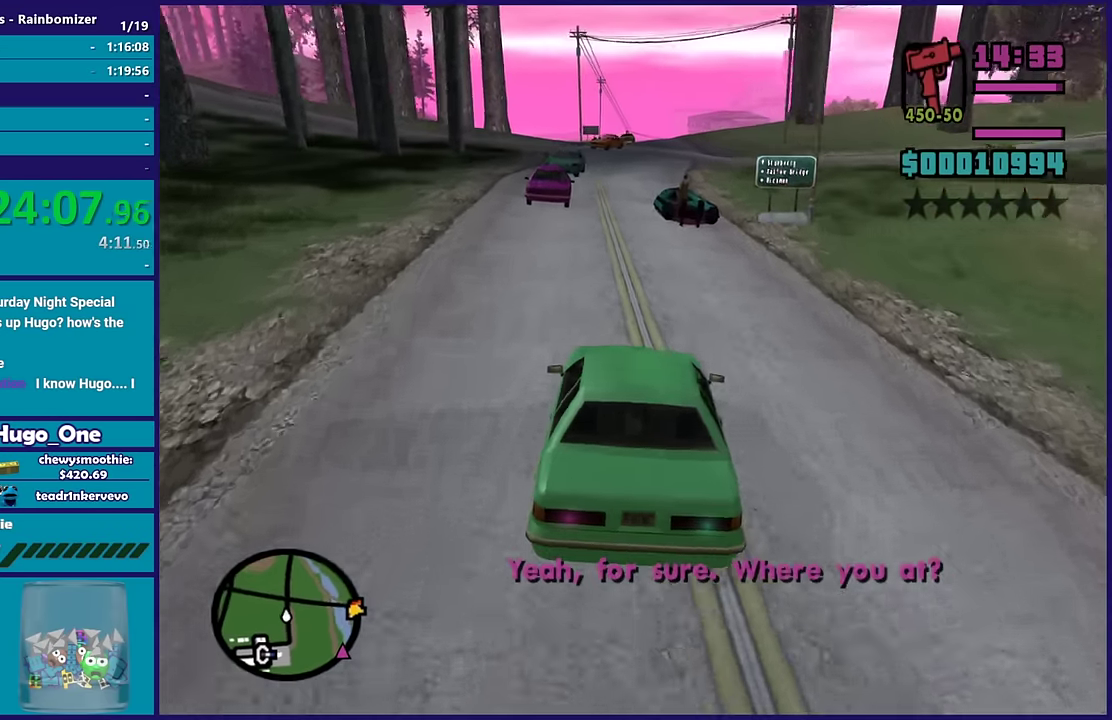
{"buttons": ["R2"], "left_stick": "center", "right_stick": "down-right", "events": [[150, "left_stick", "left"], [200, "left_stick", "up-left"], [266, "left_stick", "center"], [366, "left_stick", "down-right"], [416, "left_stick", "center"]]}
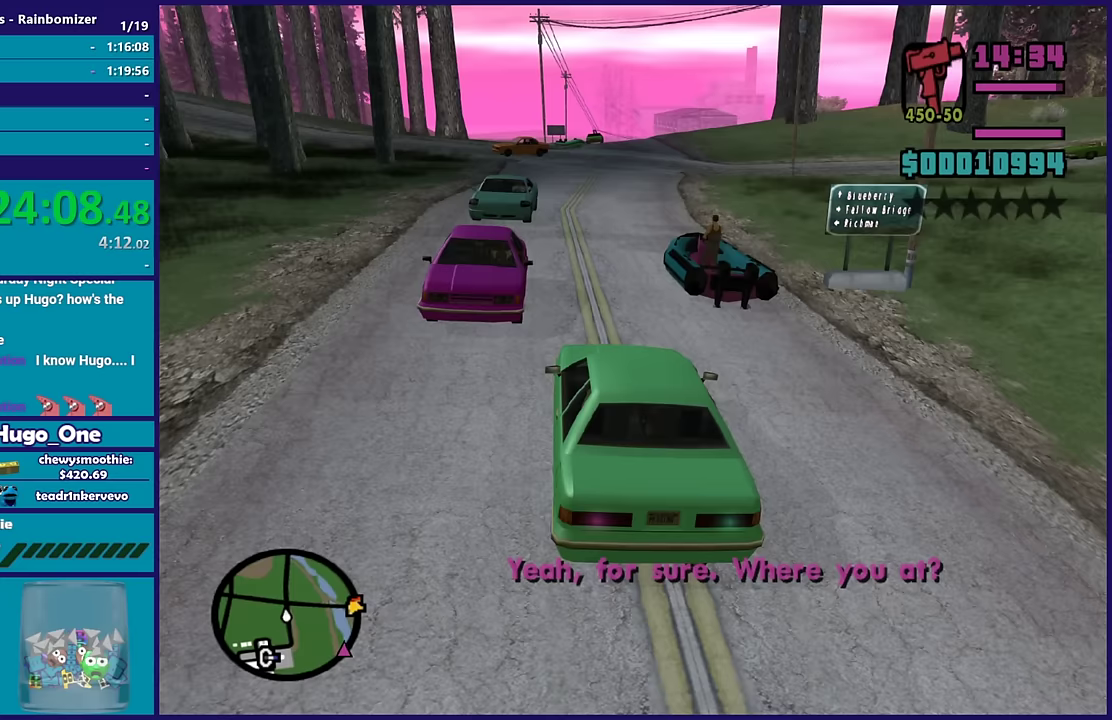
{"buttons": [], "left_stick": "right", "right_stick": "down-right", "events": [[317, "left_stick", "down-right"], [367, "left_stick", "right"], [383, "R2", "up"]]}
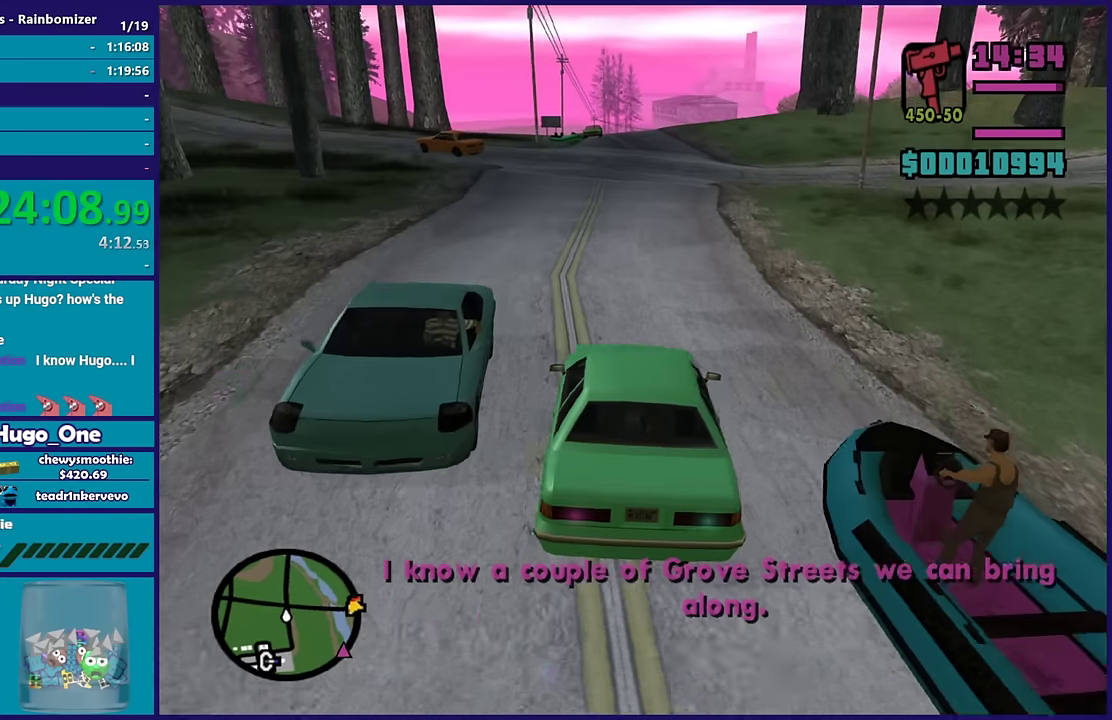
{"buttons": [], "left_stick": "right", "right_stick": "down-right", "events": []}
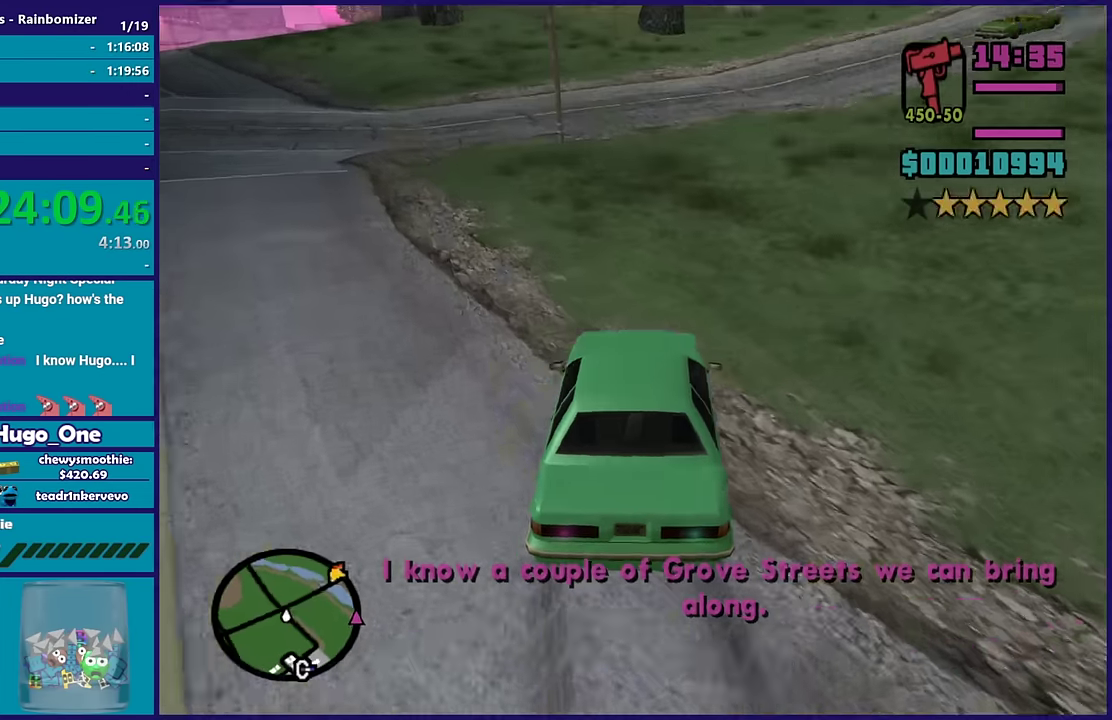
{"buttons": ["R2"], "left_stick": "center", "right_stick": "right", "events": [[33, "R2", "down"], [50, "right_stick", "right"], [183, "left_stick", "center"]]}
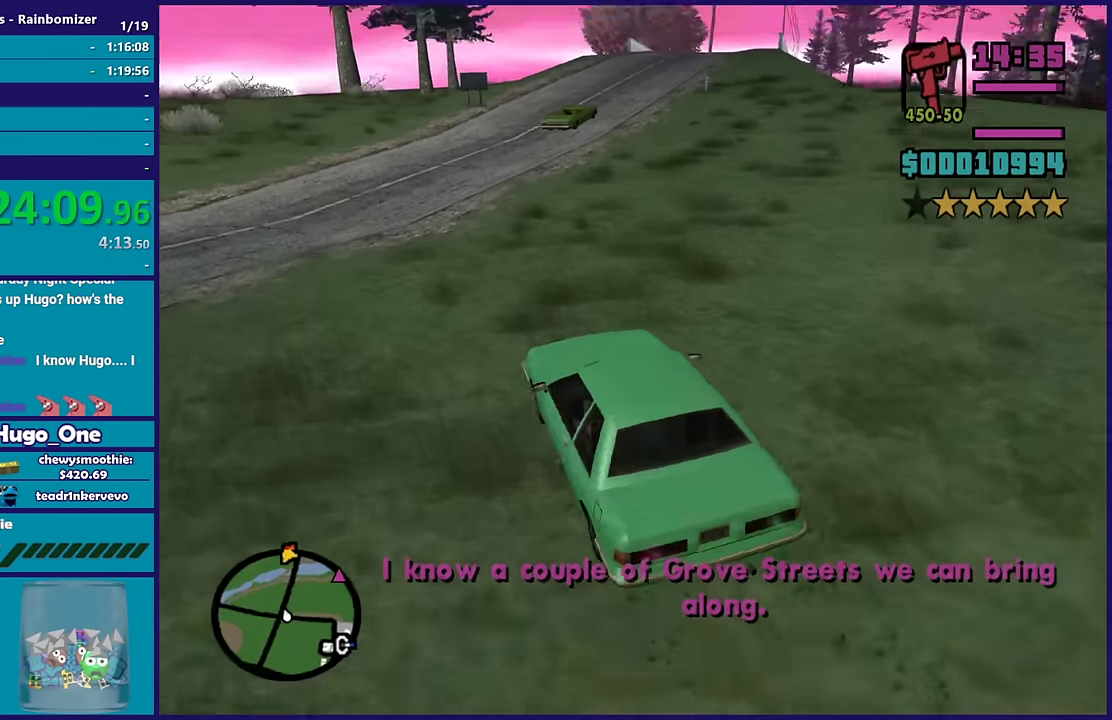
{"buttons": ["R2"], "left_stick": "down-right", "right_stick": "center", "events": [[467, "left_stick", "down-right"], [500, "right_stick", "center"]]}
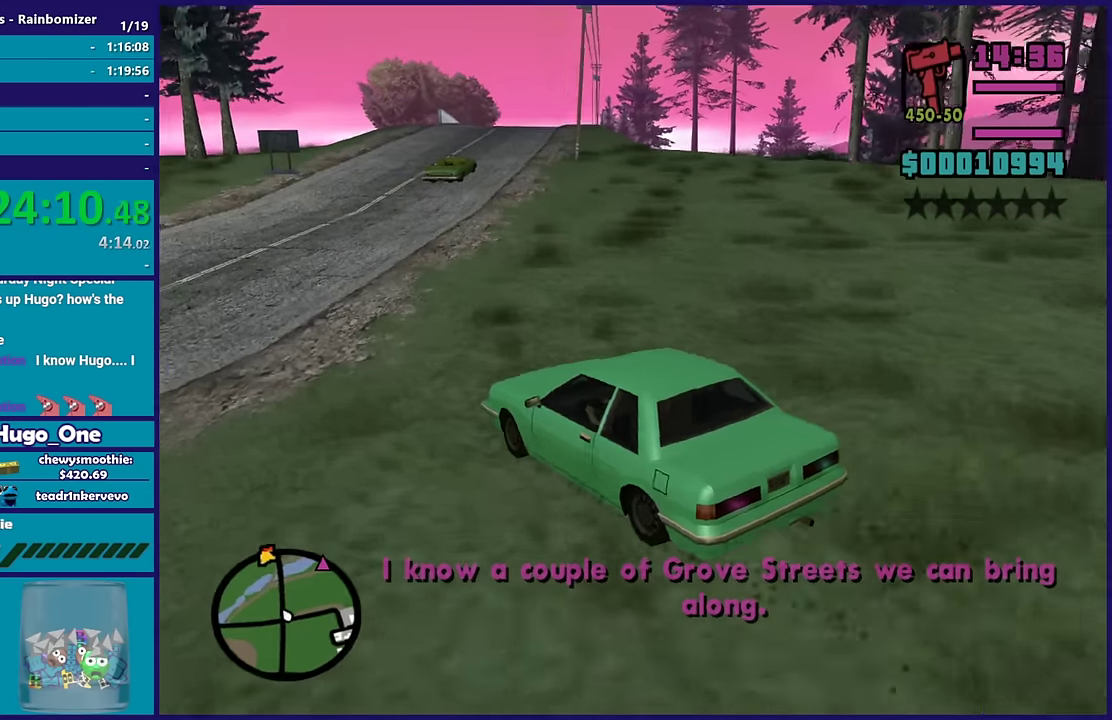
{"buttons": ["R2"], "left_stick": "right", "right_stick": "down-right", "events": [[183, "left_stick", "center"], [433, "left_stick", "right"], [467, "right_stick", "down-right"]]}
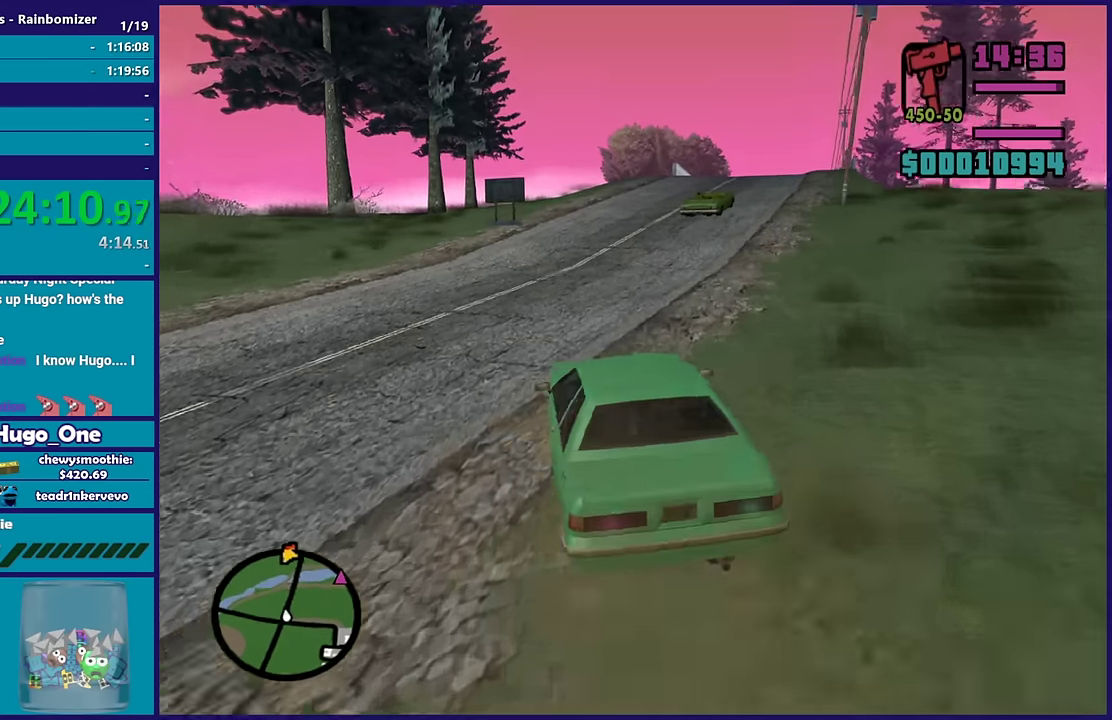
{"buttons": ["R2"], "left_stick": "right", "right_stick": "down-right", "events": [[183, "left_stick", "center"], [433, "left_stick", "right"]]}
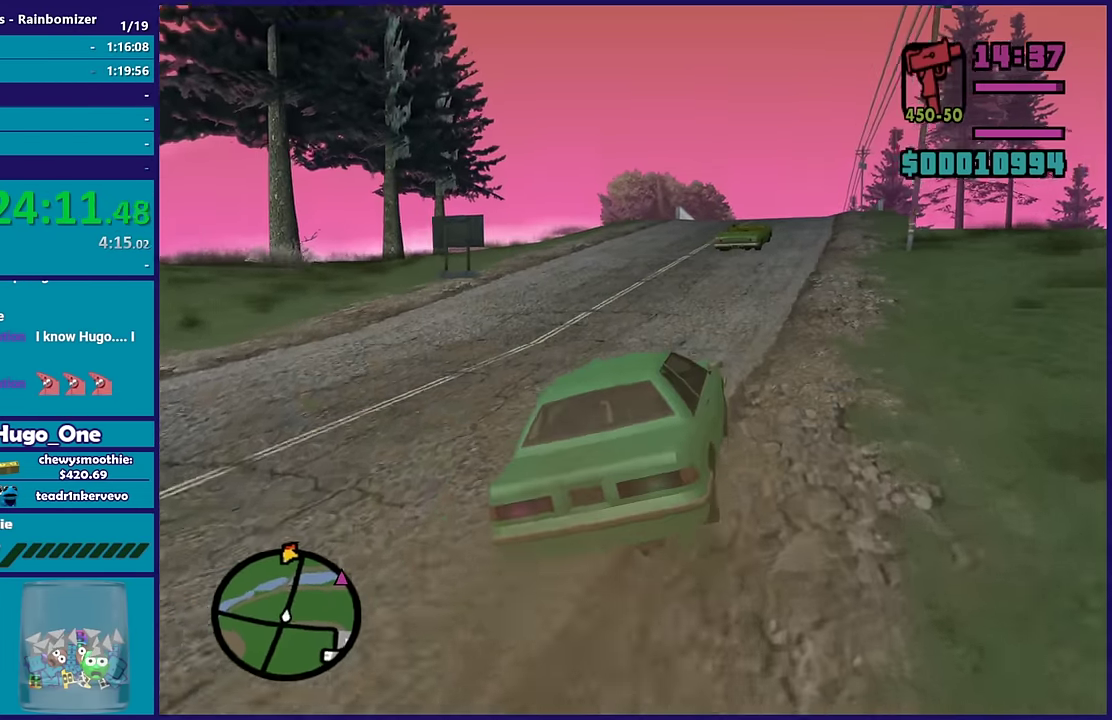
{"buttons": ["R2"], "left_stick": "center", "right_stick": "down-right", "events": [[100, "left_stick", "center"]]}
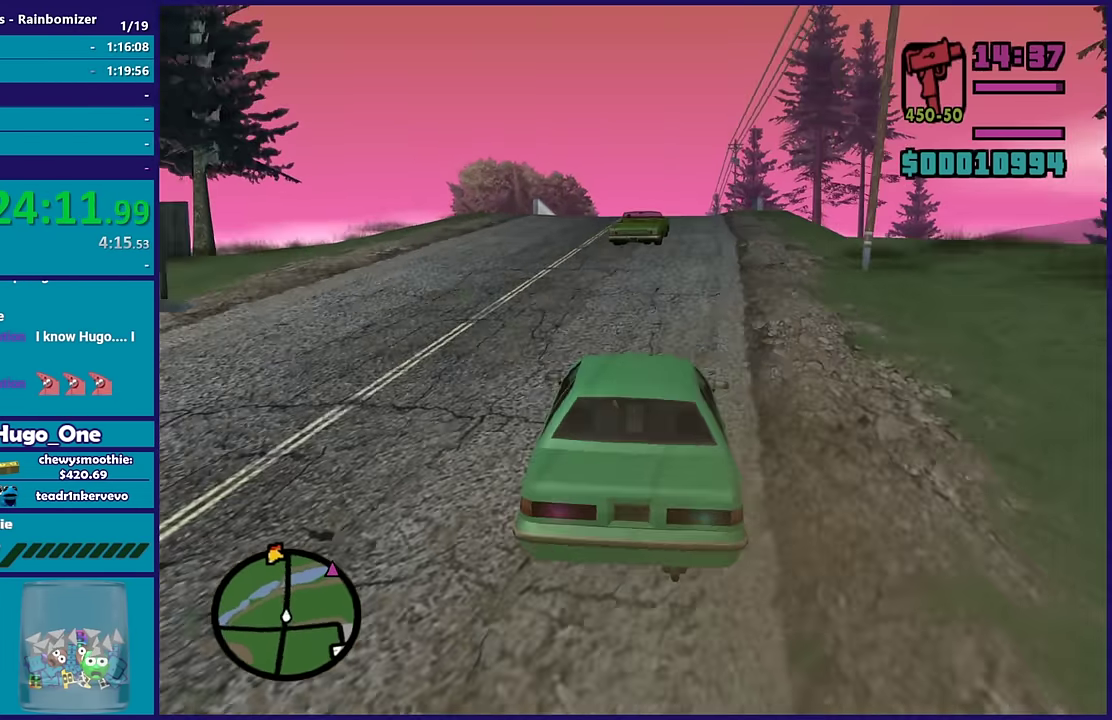
{"buttons": ["R2"], "left_stick": "left", "right_stick": "down", "events": [[417, "left_stick", "left"], [433, "right_stick", "down"]]}
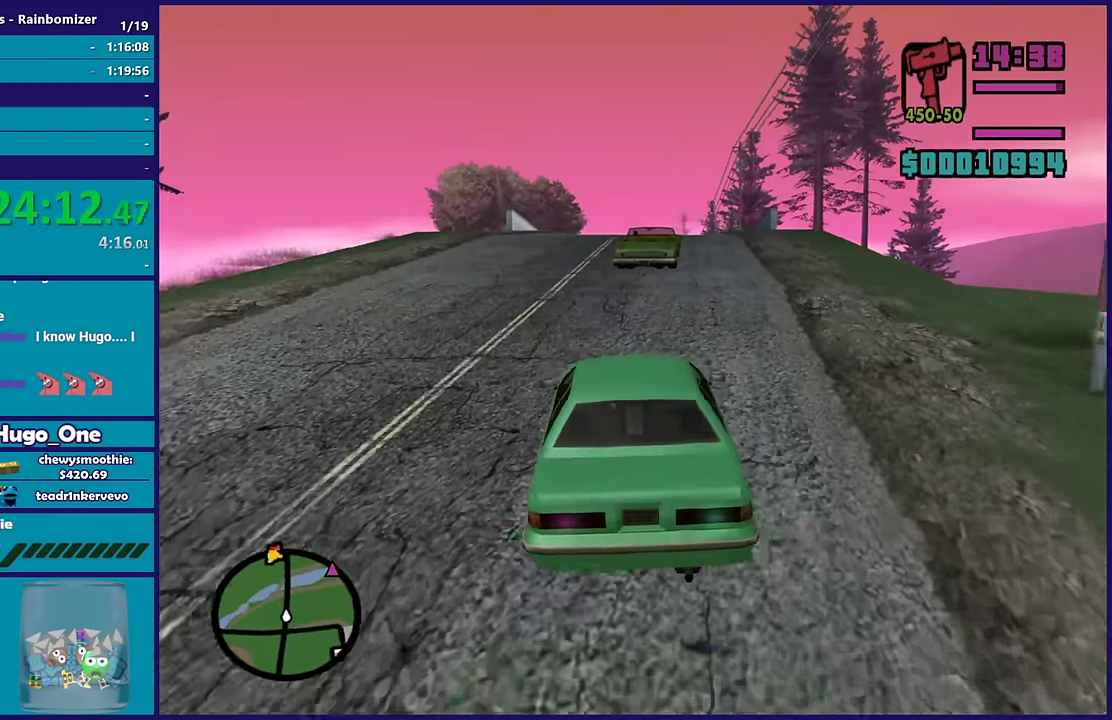
{"buttons": ["R2"], "left_stick": "center", "right_stick": "down", "events": [[33, "left_stick", "center"]]}
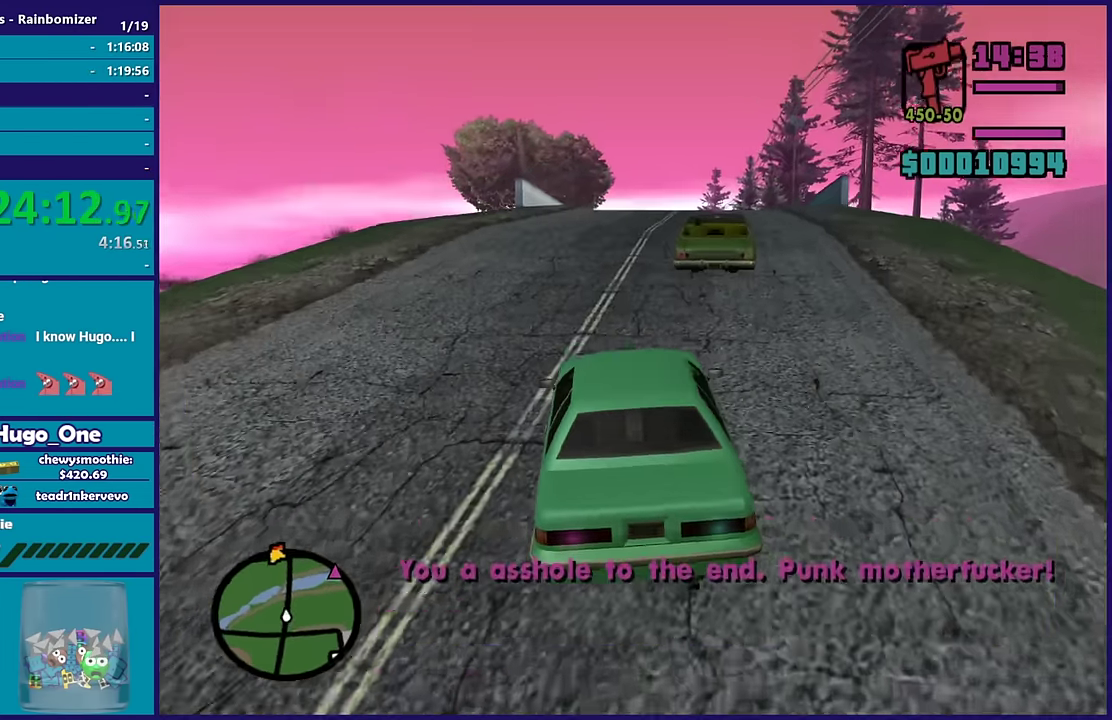
{"buttons": ["R2"], "left_stick": "center", "right_stick": "down", "events": [[267, "left_stick", "right"], [417, "left_stick", "center"]]}
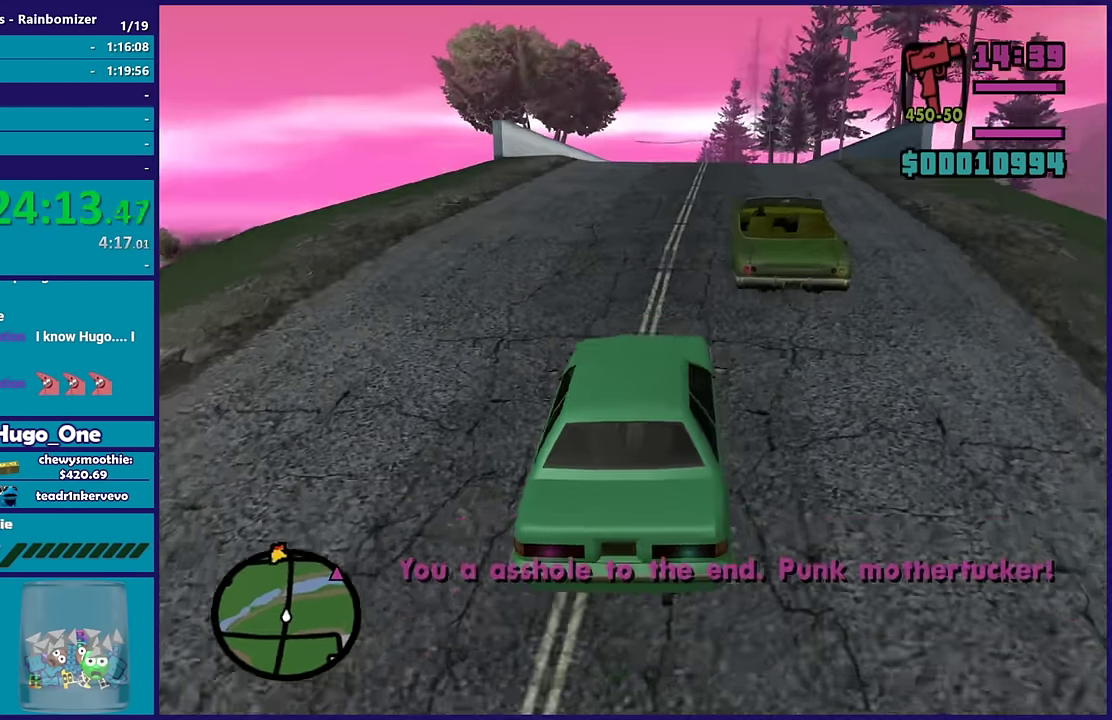
{"buttons": ["R2"], "left_stick": "center", "right_stick": "down", "events": []}
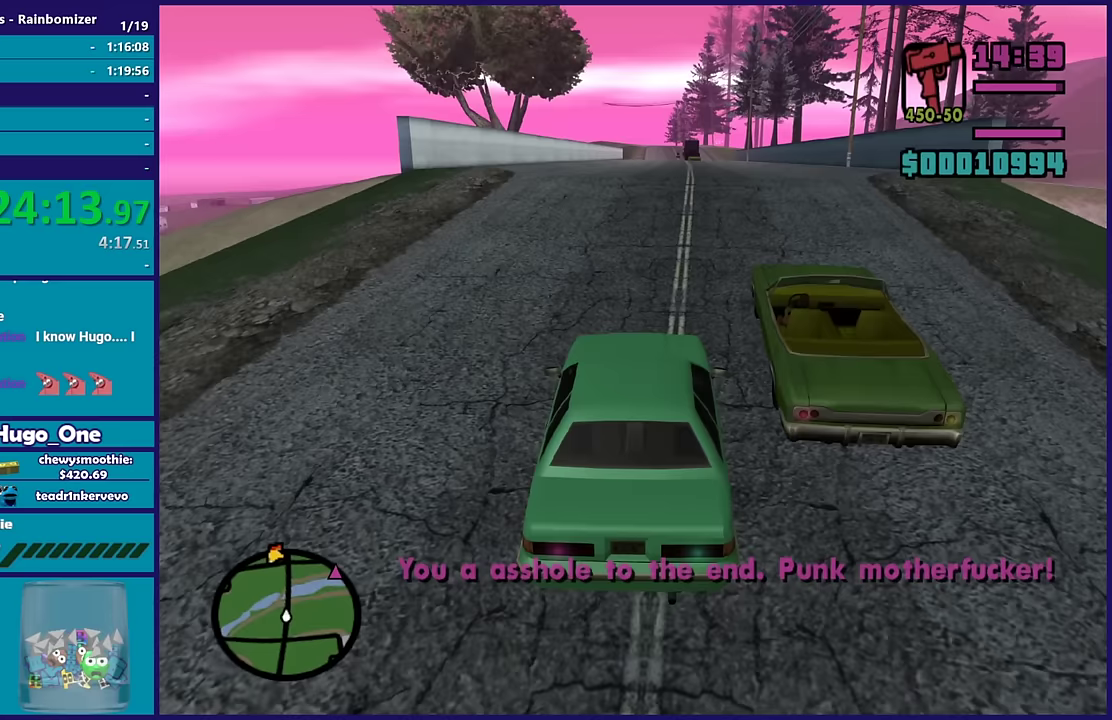
{"buttons": ["R2"], "left_stick": "right", "right_stick": "down", "events": [[433, "left_stick", "right"]]}
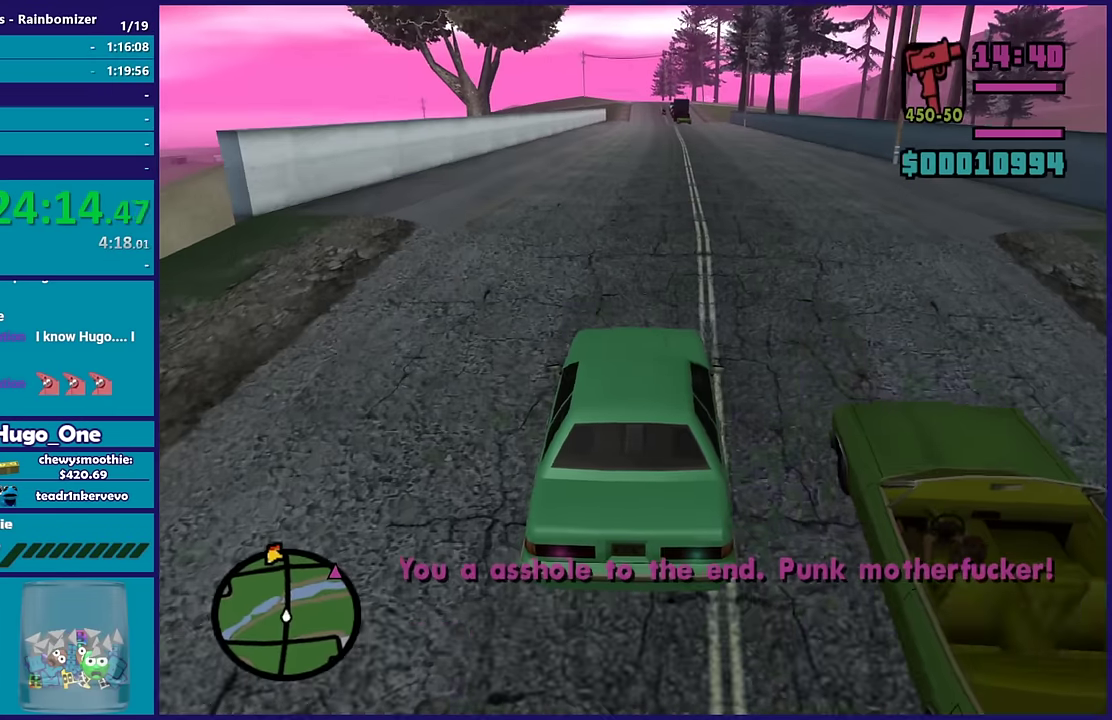
{"buttons": ["R2"], "left_stick": "center", "right_stick": "down", "events": [[117, "left_stick", "center"], [200, "left_stick", "up-left"], [333, "left_stick", "center"], [400, "left_stick", "right"], [467, "left_stick", "center"]]}
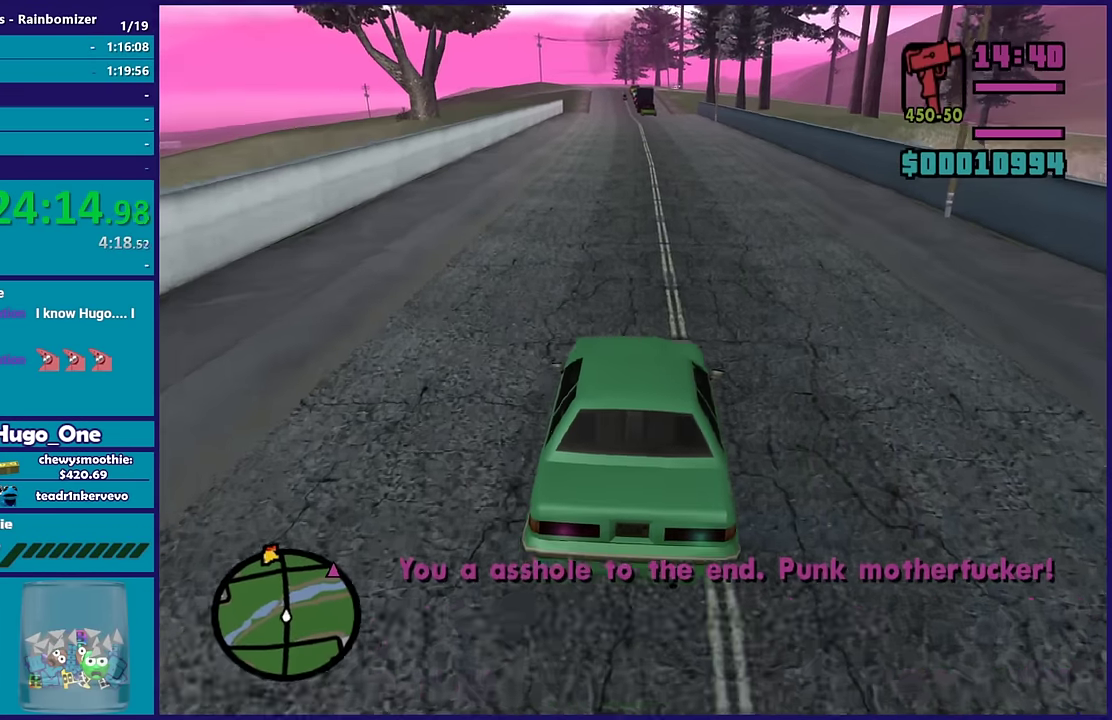
{"buttons": ["R2"], "left_stick": "center", "right_stick": "center", "events": [[450, "right_stick", "center"]]}
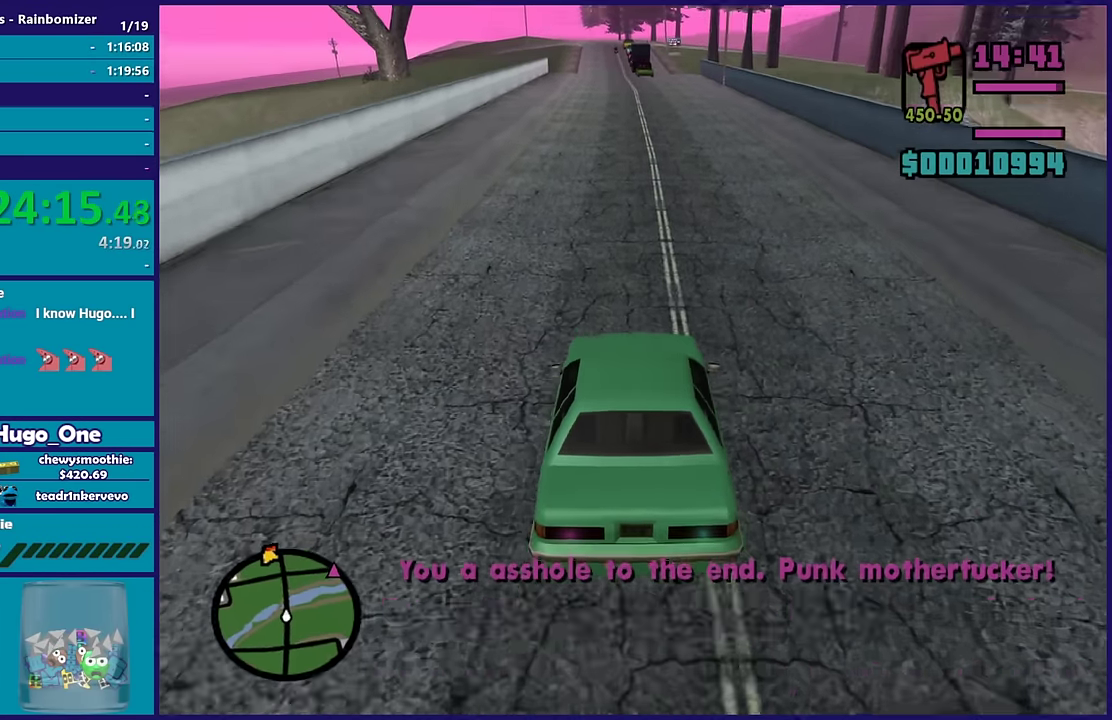
{"buttons": ["R2"], "left_stick": "center", "right_stick": "center", "events": [[233, "left_stick", "right"], [317, "left_stick", "center"]]}